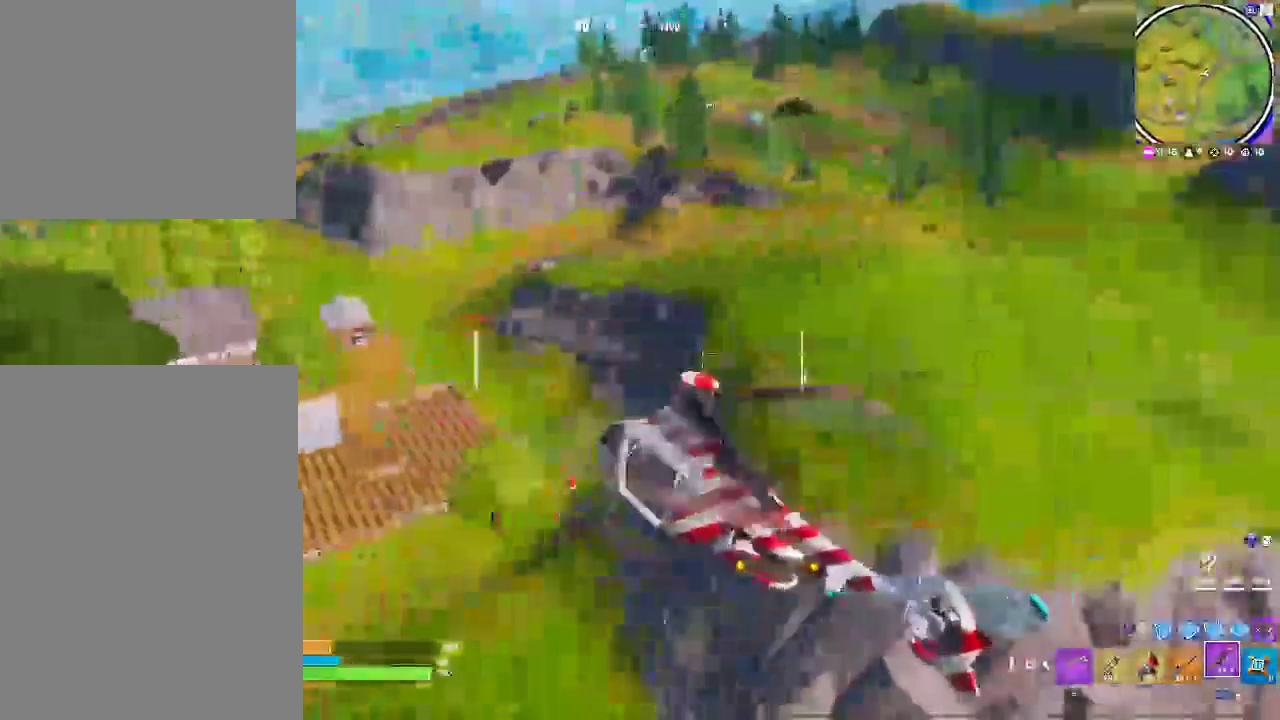
Gameplay with a controller (PlayStation layout); each line is a JSON object with the inputs held at the frame after it. "events" lists button and stick changes between this image and that frame as [ms after this image, input, new state], when the widget could be followed in between. Not read: HOME L1 R1 R2 START.
{"buttons": [], "left_stick": "up-right", "right_stick": "up-right"}
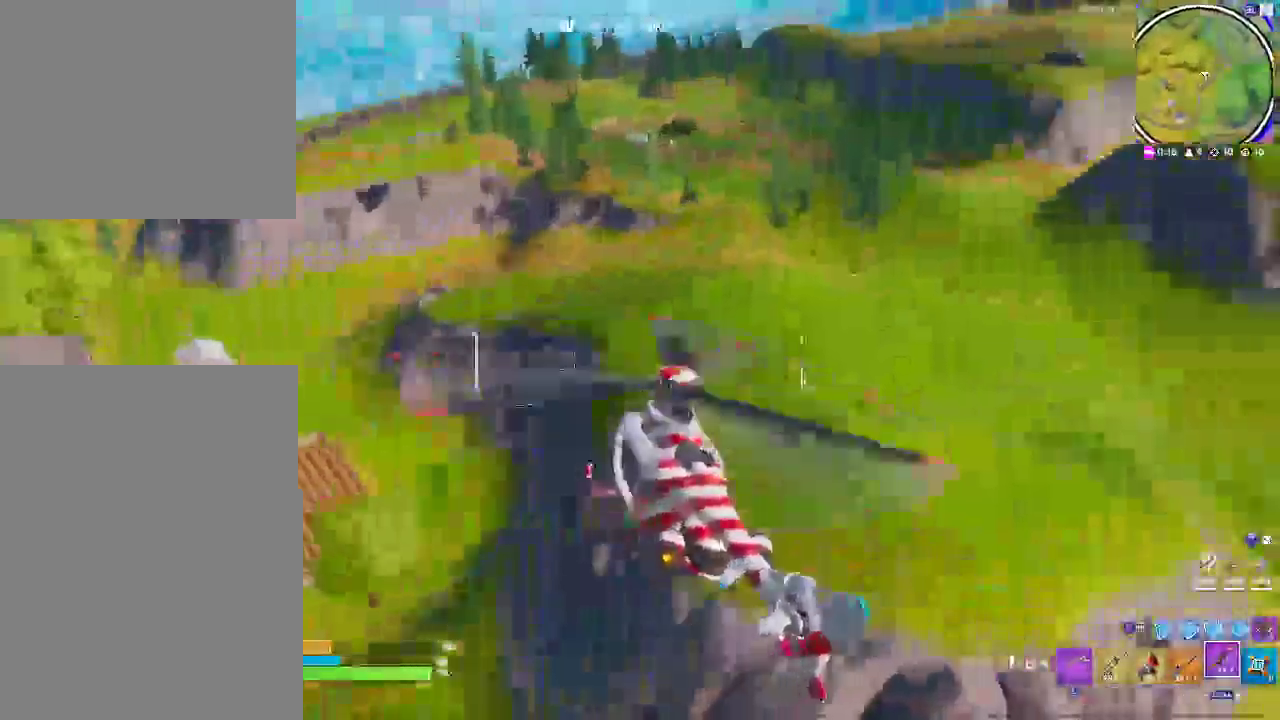
{"buttons": [], "left_stick": "up-right", "right_stick": "up-right"}
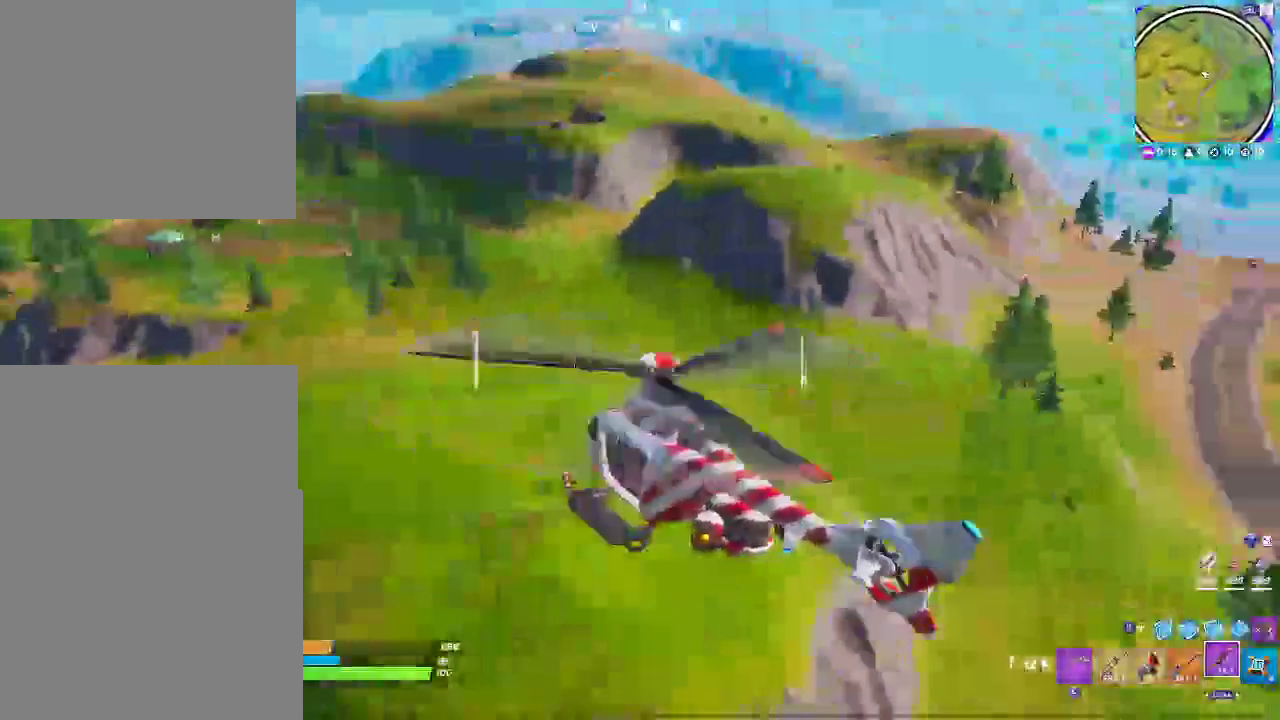
{"buttons": [], "left_stick": "up", "right_stick": "center"}
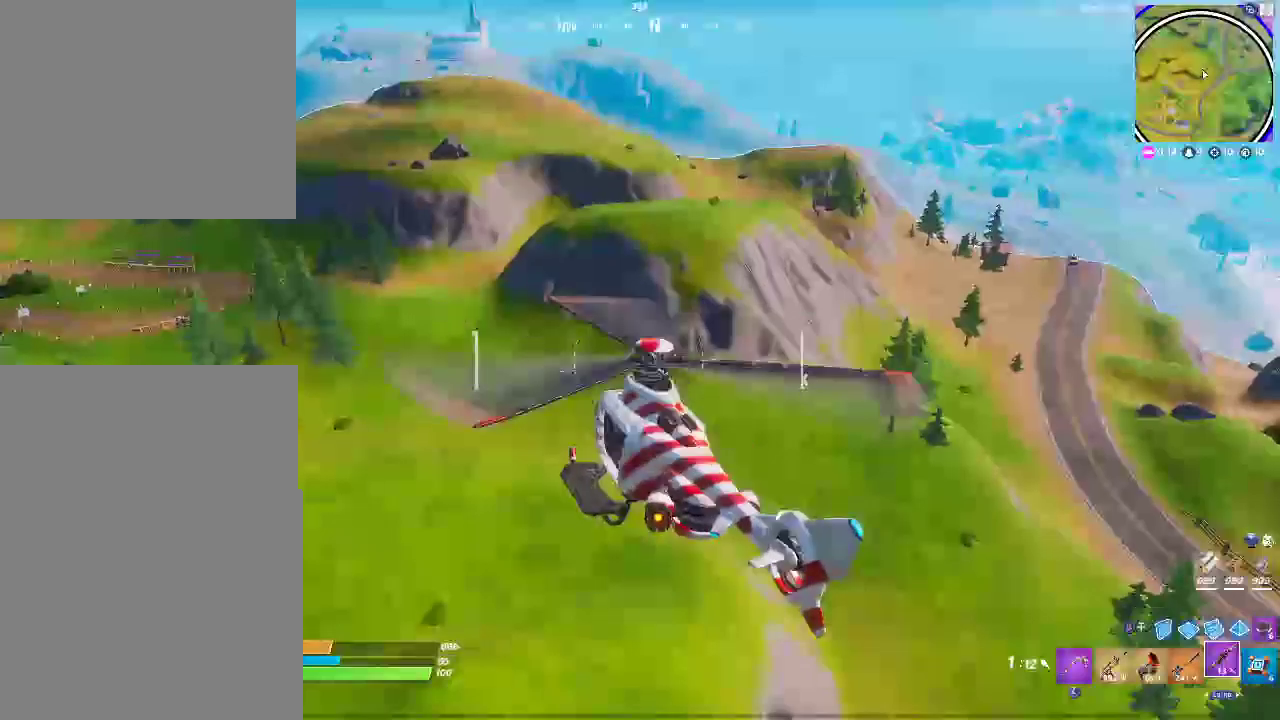
{"buttons": [], "left_stick": "up", "right_stick": "center"}
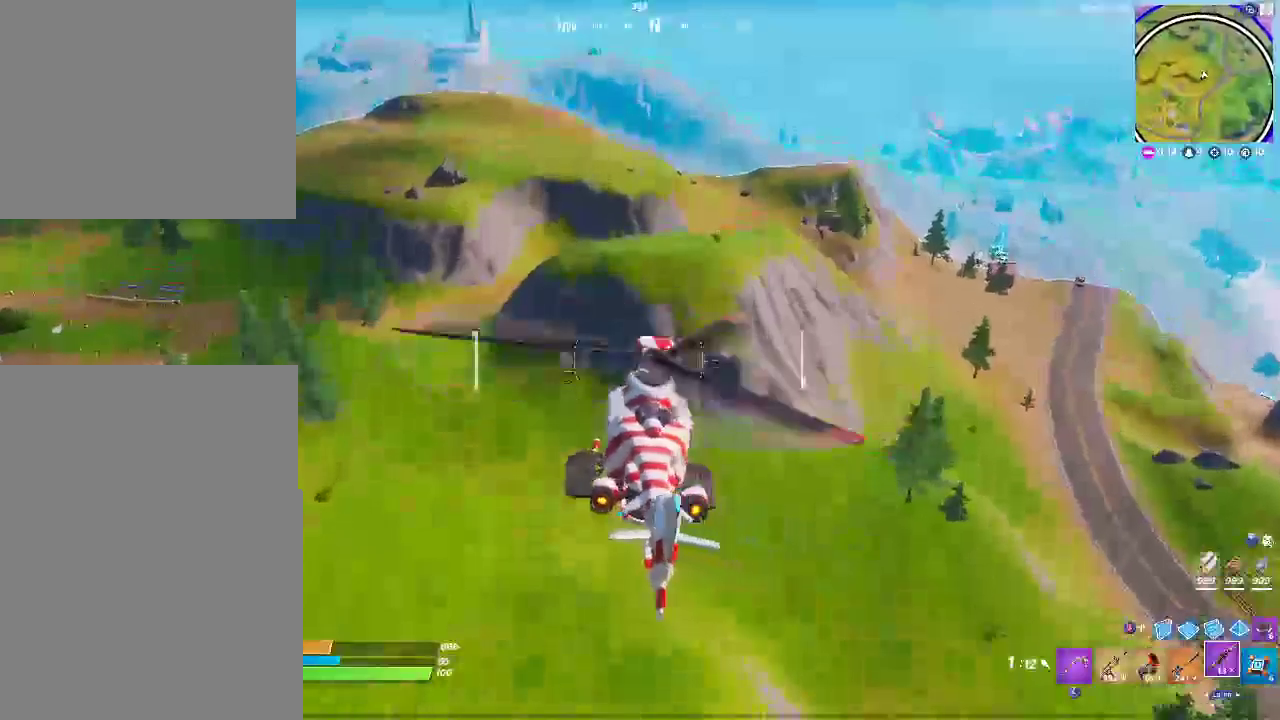
{"buttons": [], "left_stick": "up-left", "right_stick": "center", "events": [[383, "left_stick", "up-left"], [383, "right_stick", "right"], [433, "right_stick", "center"]]}
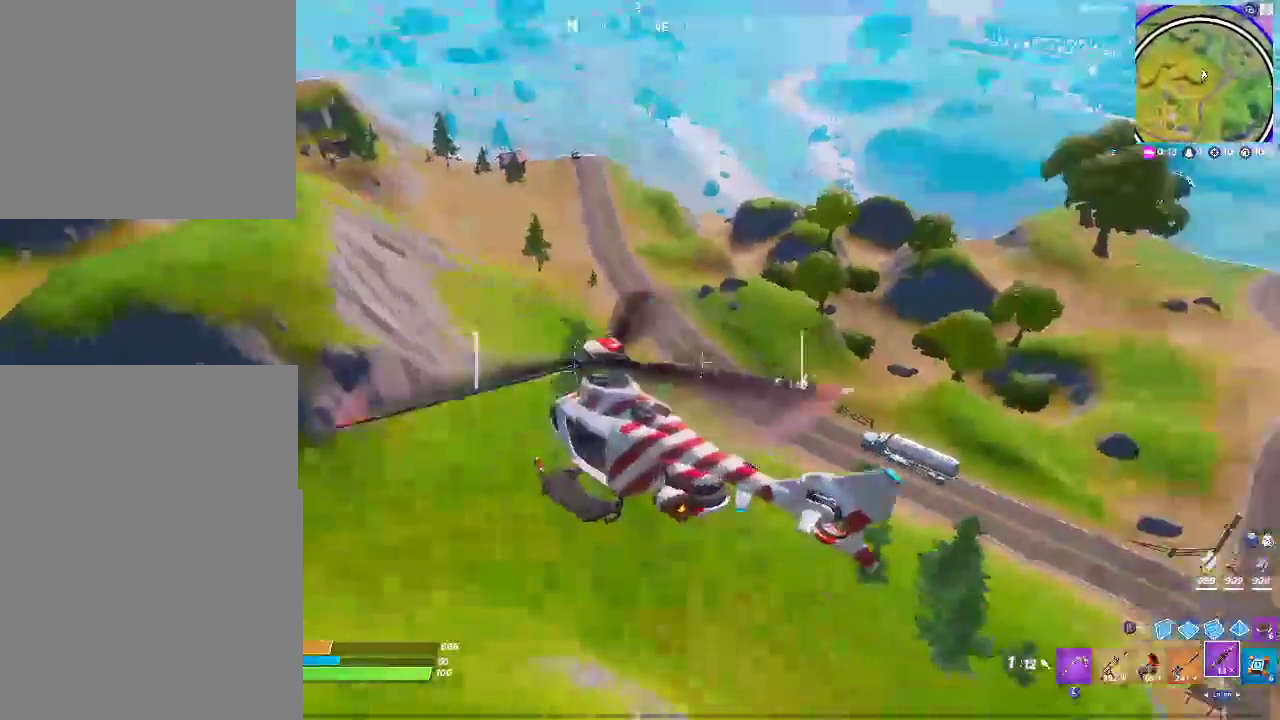
{"buttons": [], "left_stick": "up-left", "right_stick": "center"}
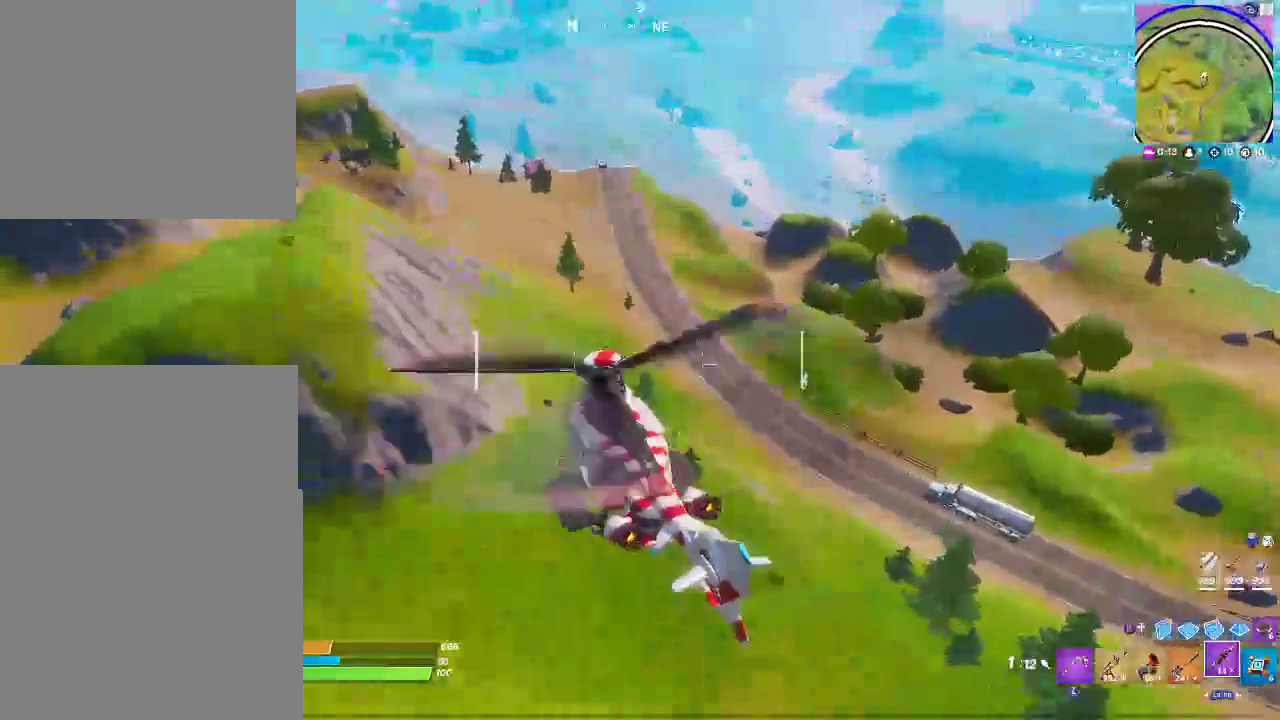
{"buttons": [], "left_stick": "up-left", "right_stick": "center"}
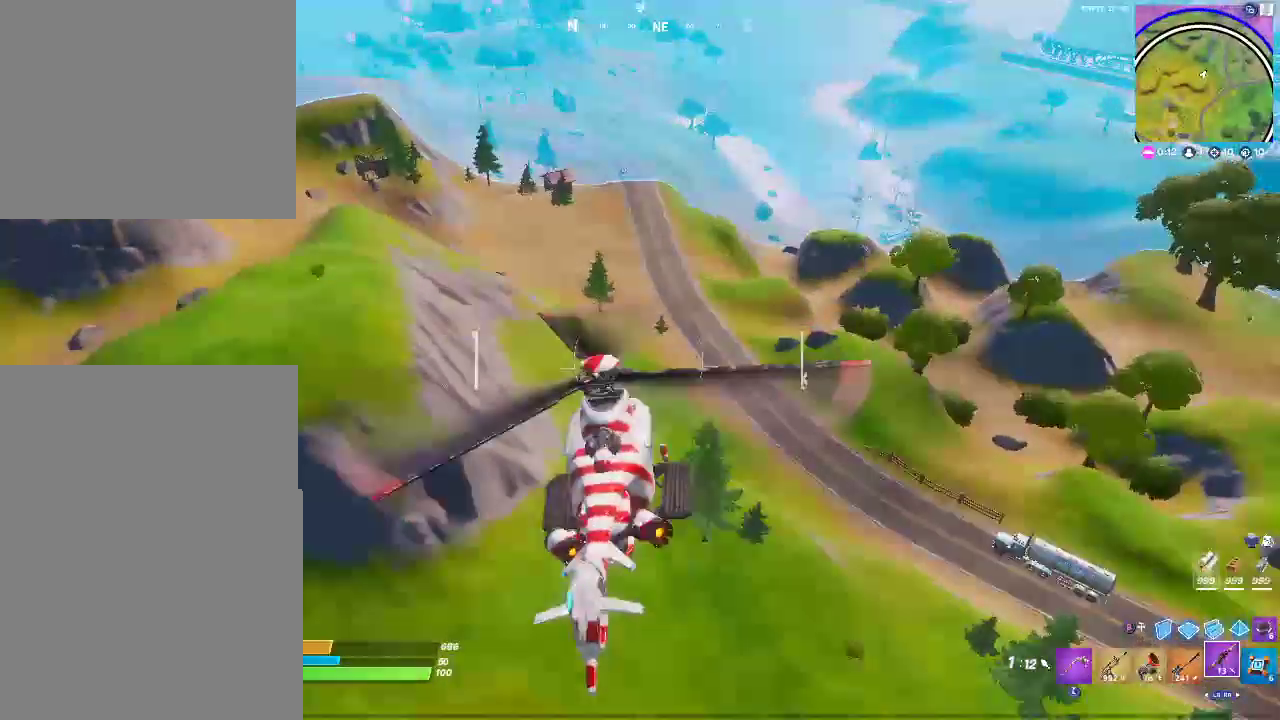
{"buttons": [], "left_stick": "up-left", "right_stick": "up-left"}
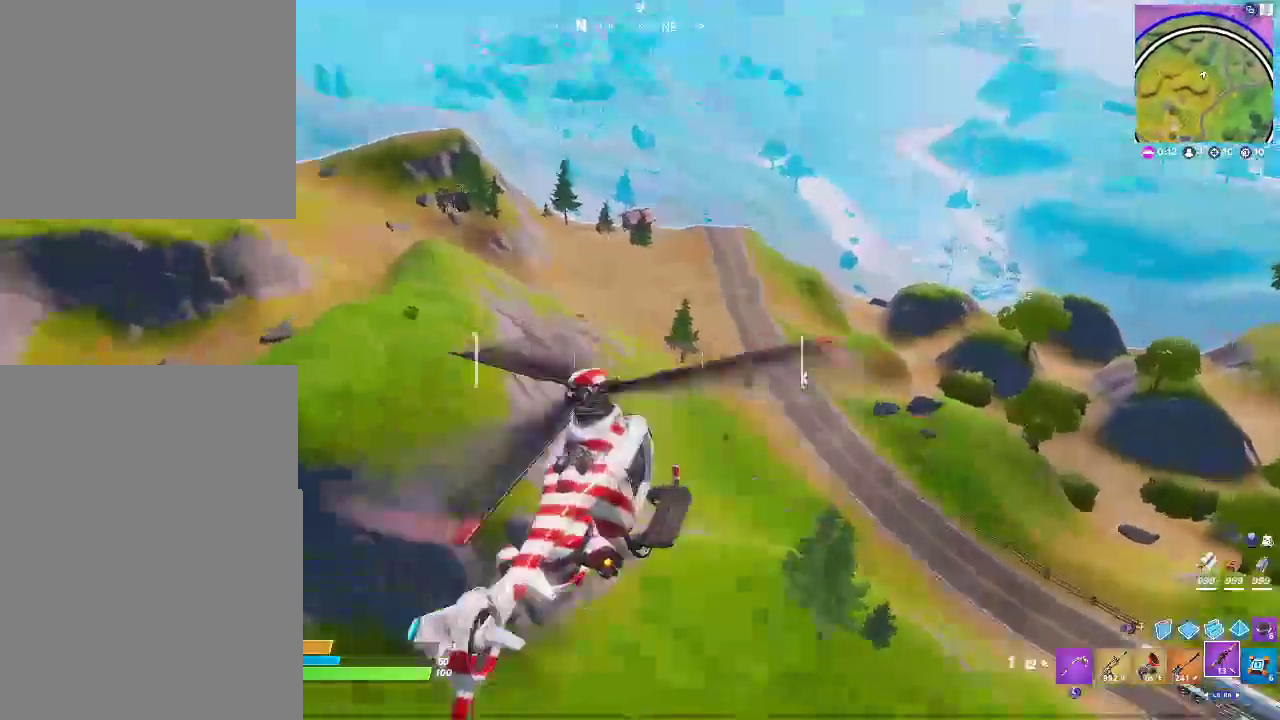
{"buttons": [], "left_stick": "up-left", "right_stick": "center"}
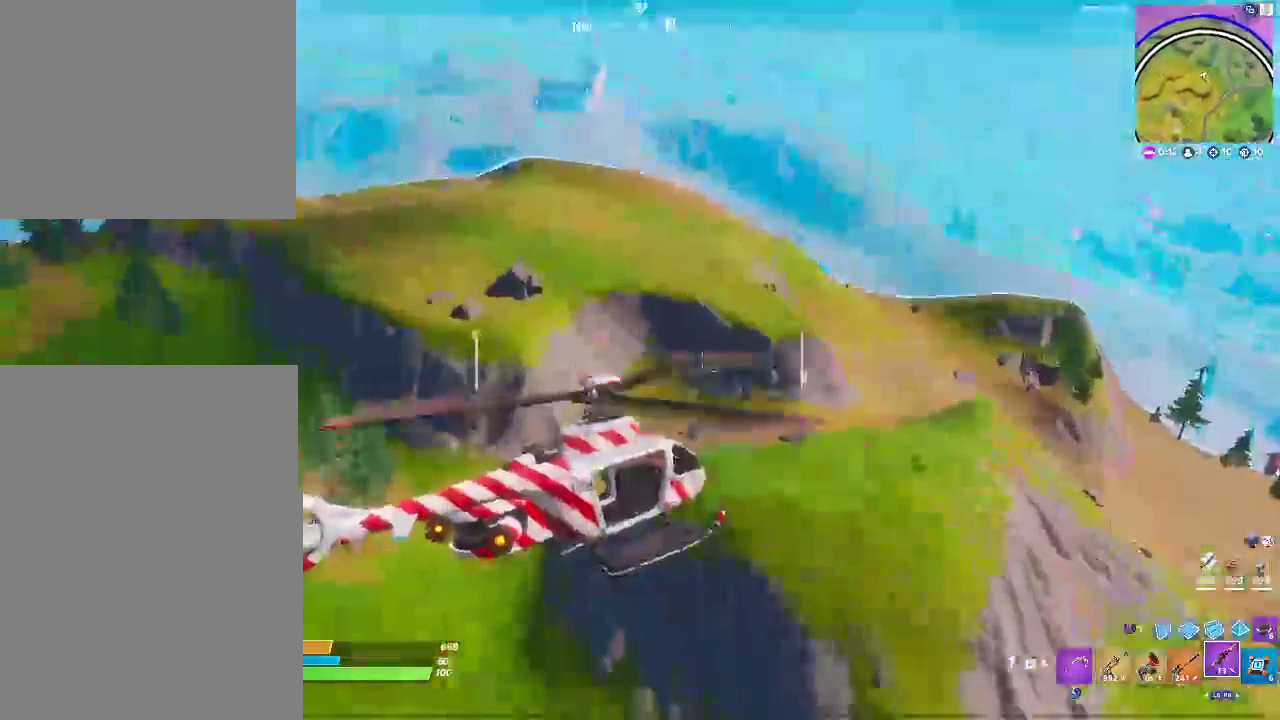
{"buttons": [], "left_stick": "up", "right_stick": "center", "events": [[150, "left_stick", "up"], [233, "right_stick", "left"], [450, "right_stick", "center"]]}
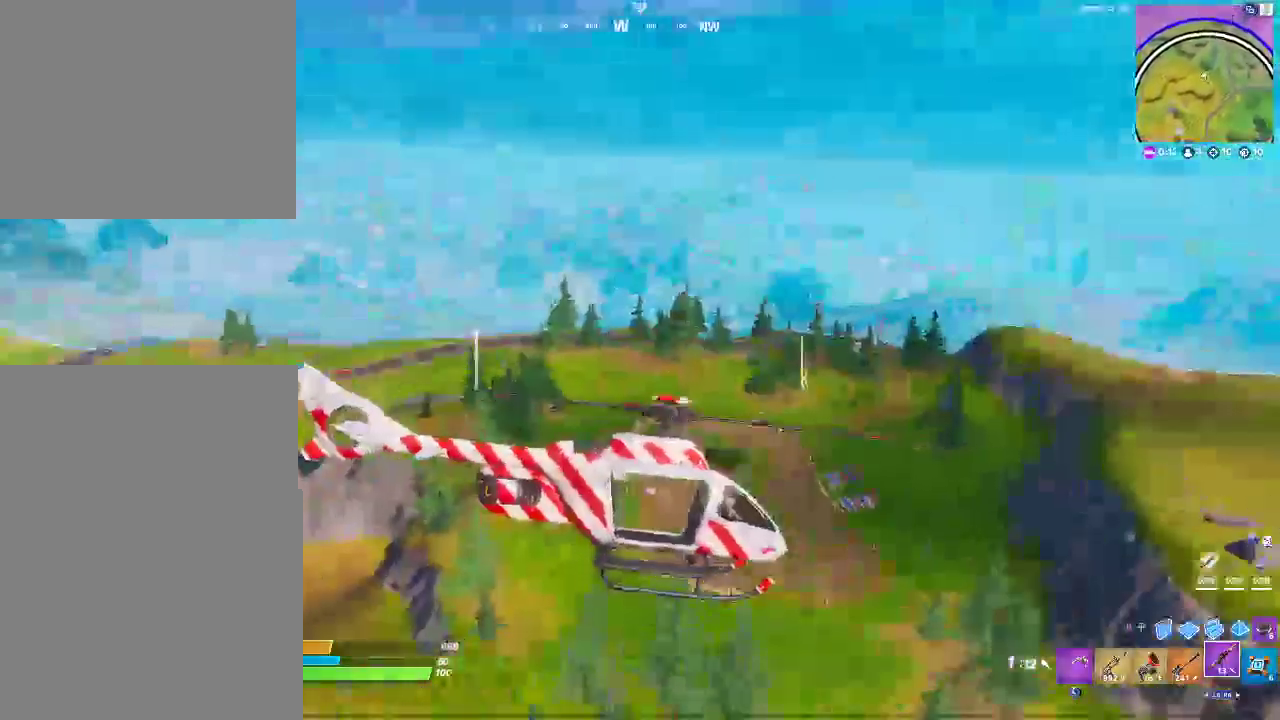
{"buttons": [], "left_stick": "up-right", "right_stick": "down-left", "events": [[300, "left_stick", "up-right"], [433, "right_stick", "down-left"]]}
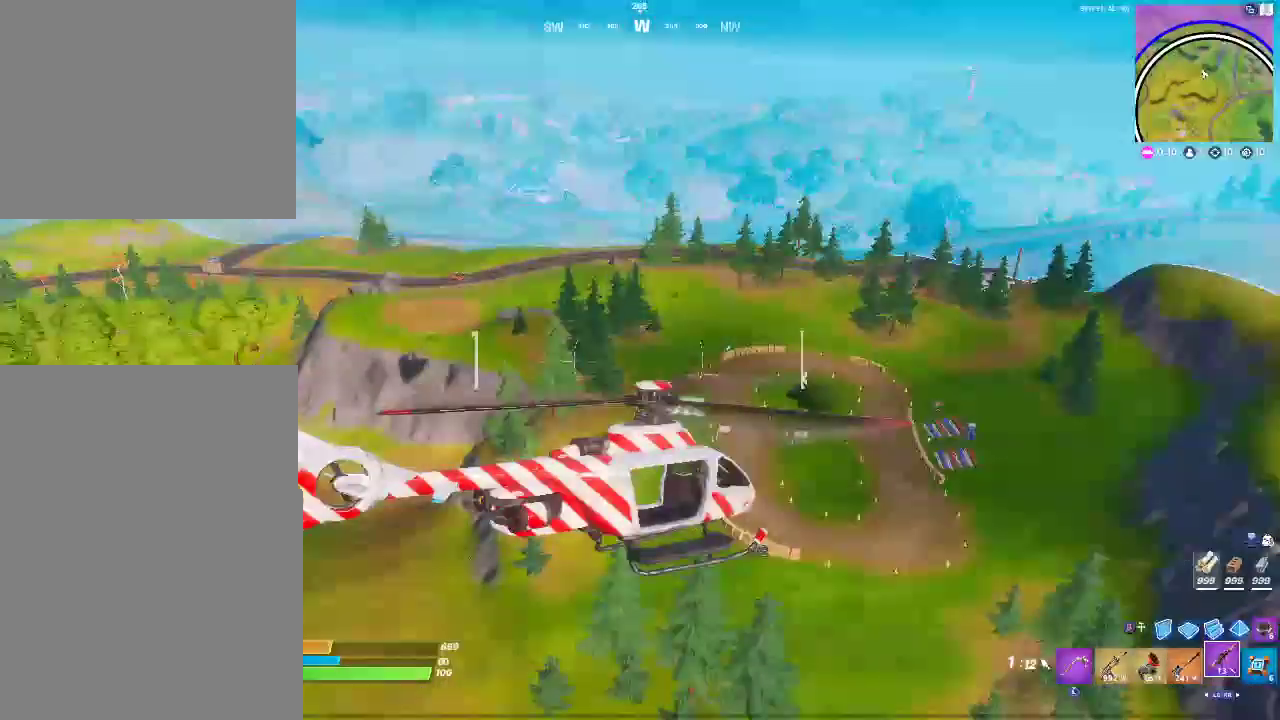
{"buttons": [], "left_stick": "up-right", "right_stick": "center", "events": [[33, "right_stick", "center"]]}
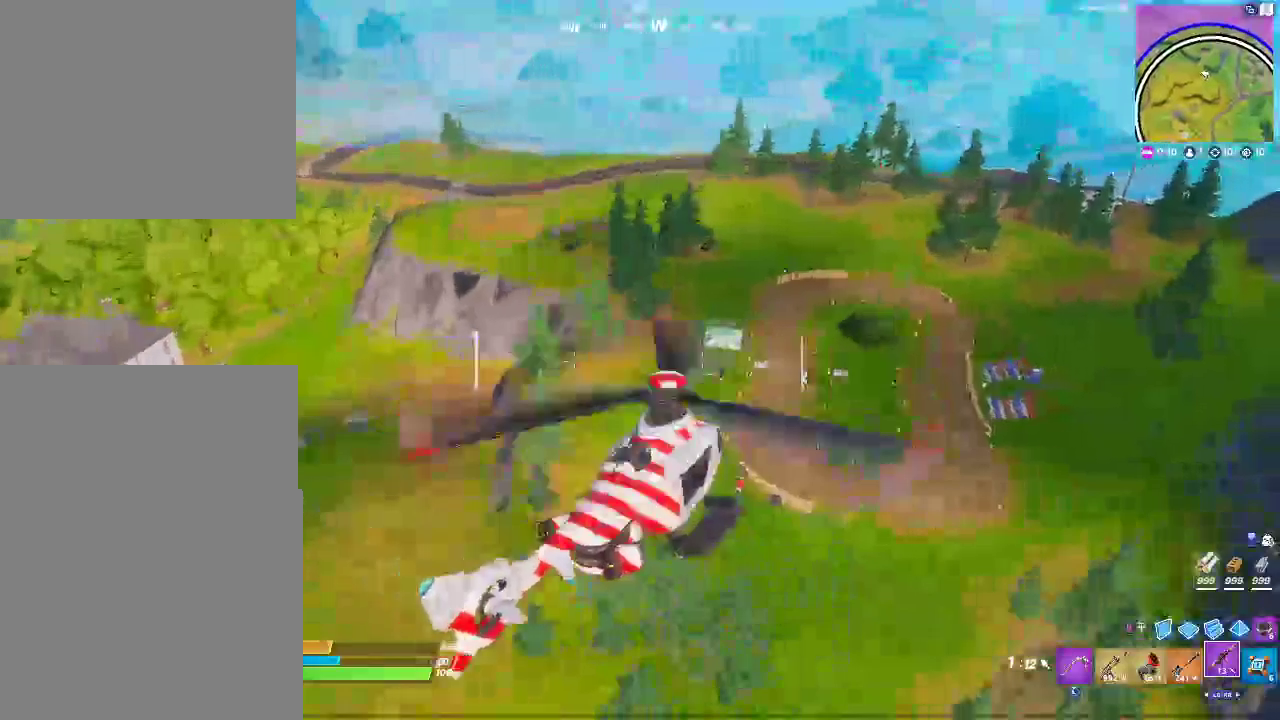
{"buttons": [], "left_stick": "up-right", "right_stick": "center"}
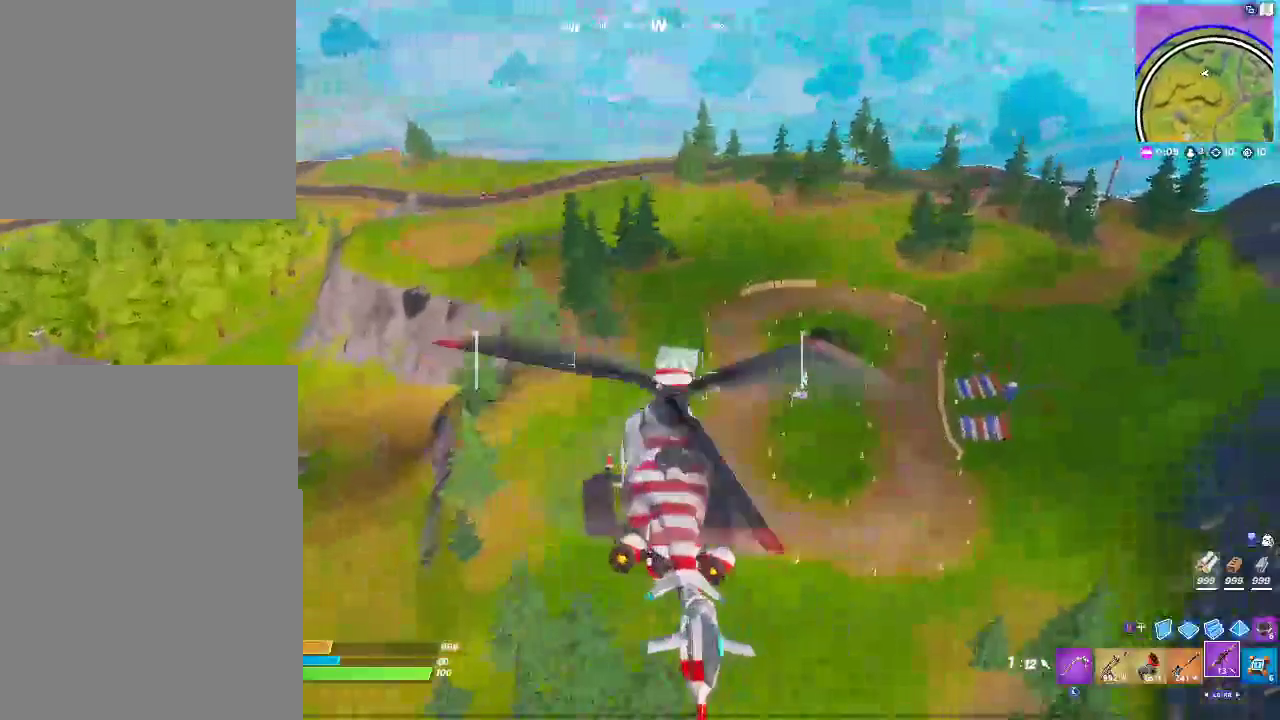
{"buttons": [], "left_stick": "up", "right_stick": "center"}
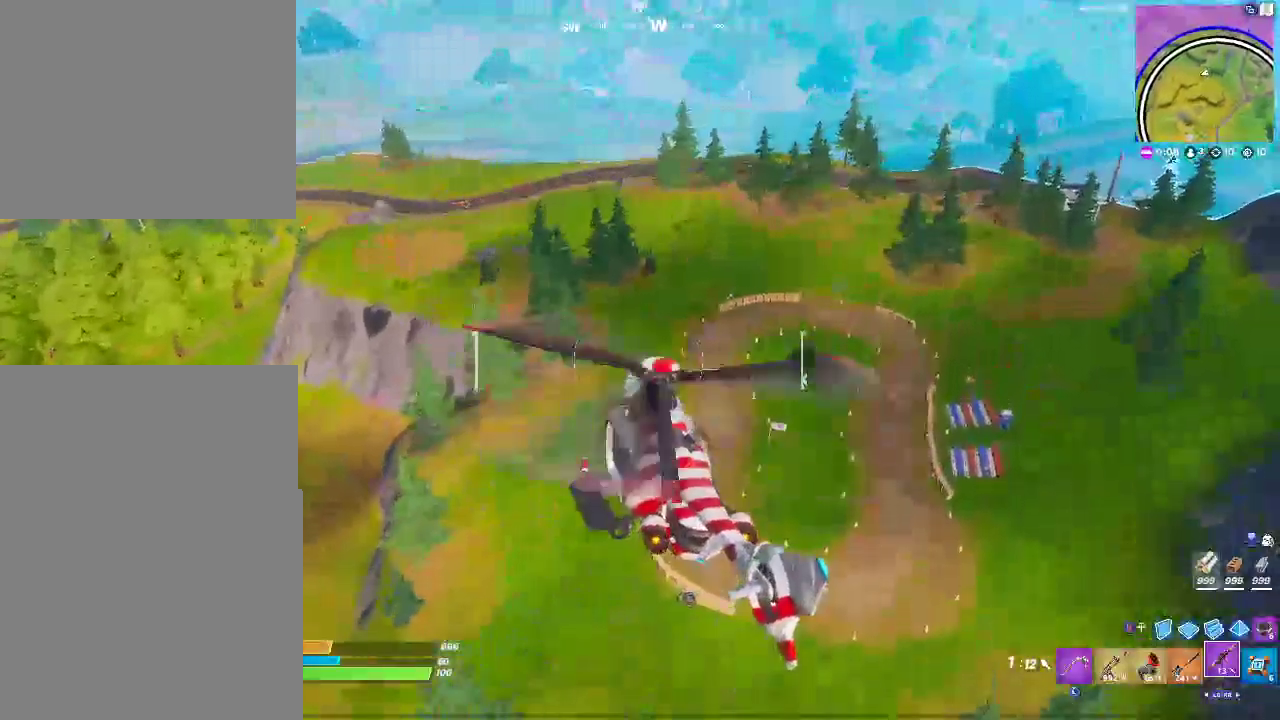
{"buttons": [], "left_stick": "up", "right_stick": "center", "events": [[250, "right_stick", "left"], [450, "right_stick", "center"]]}
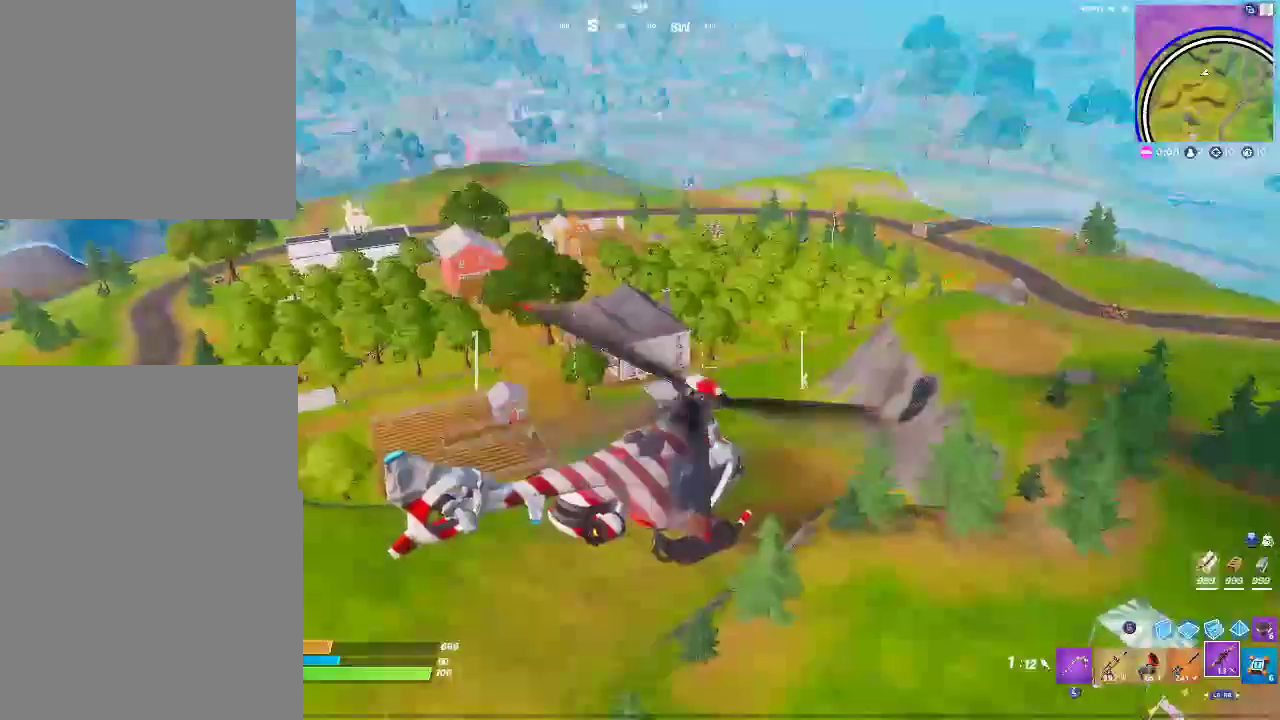
{"buttons": [], "left_stick": "up", "right_stick": "center"}
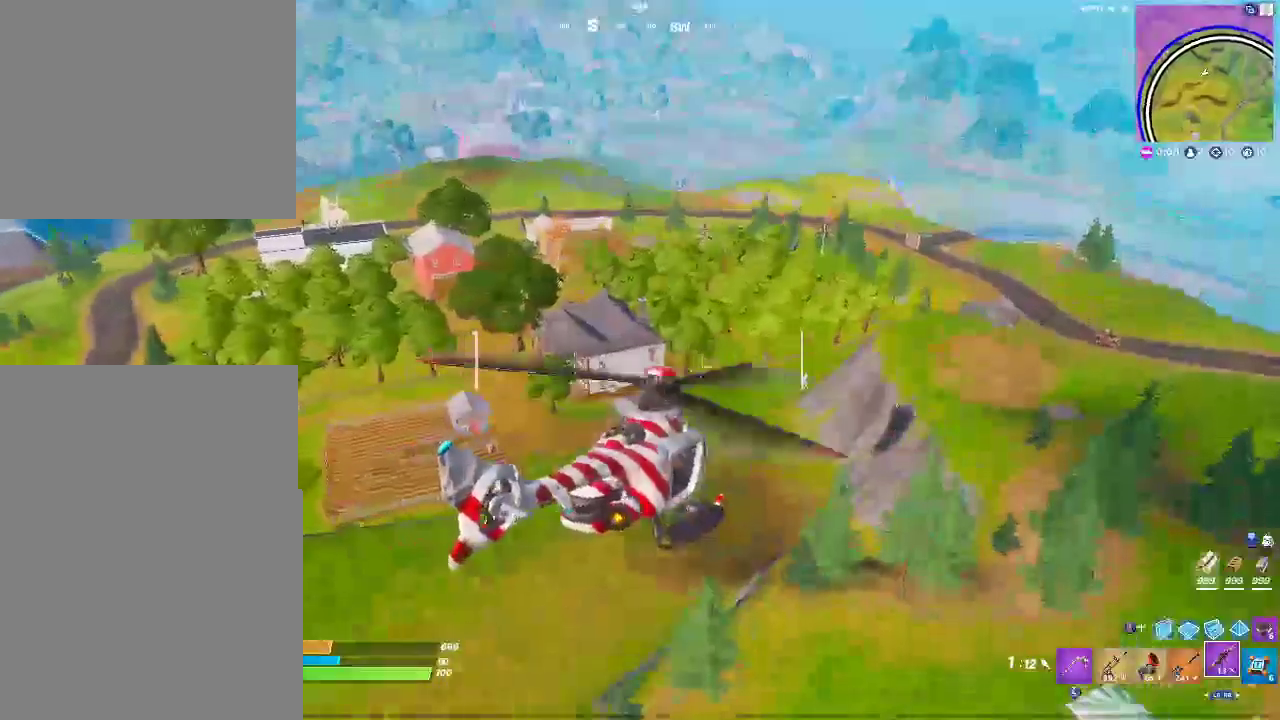
{"buttons": [], "left_stick": "up", "right_stick": "center"}
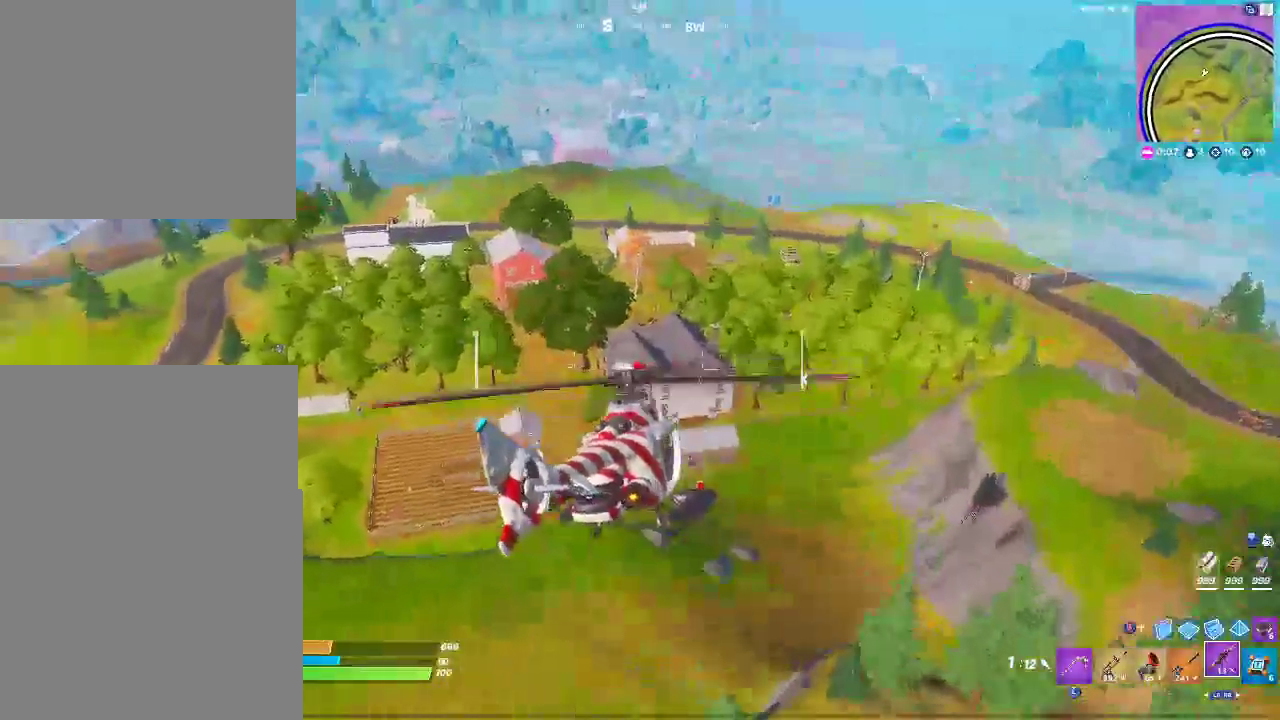
{"buttons": [], "left_stick": "up", "right_stick": "center", "events": [[100, "right_stick", "left"], [250, "right_stick", "center"]]}
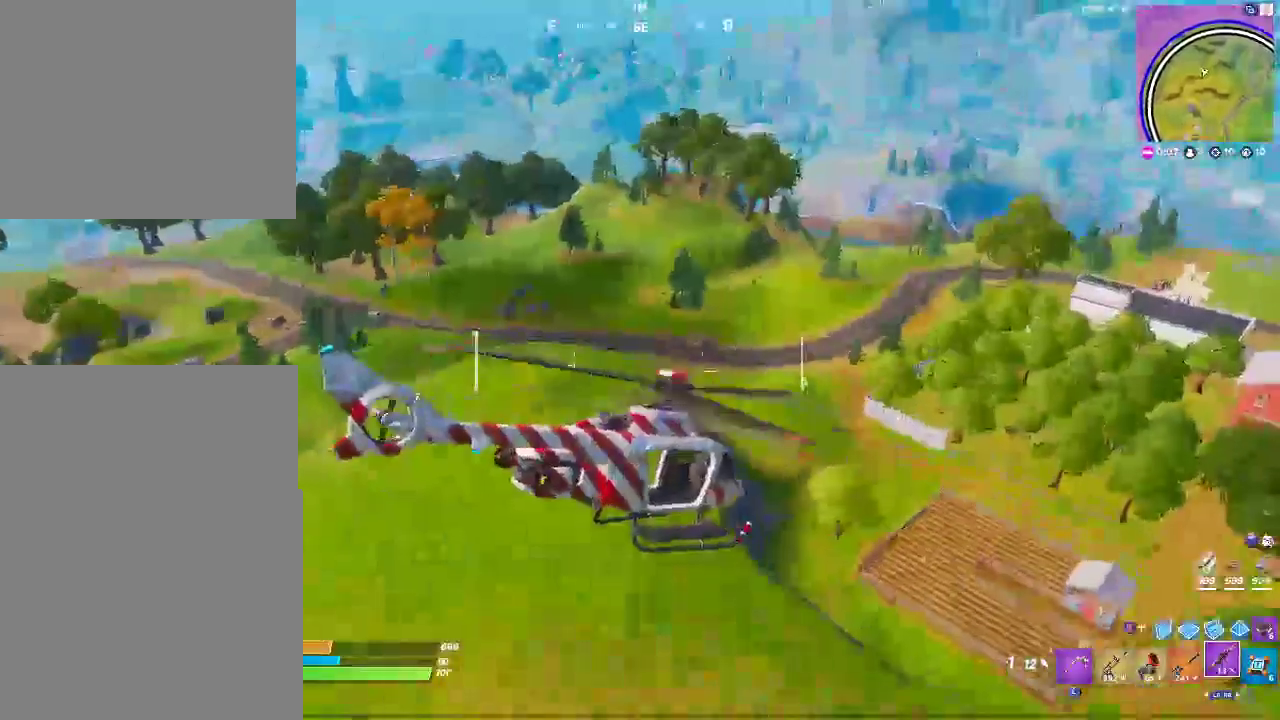
{"buttons": [], "left_stick": "up", "right_stick": "center"}
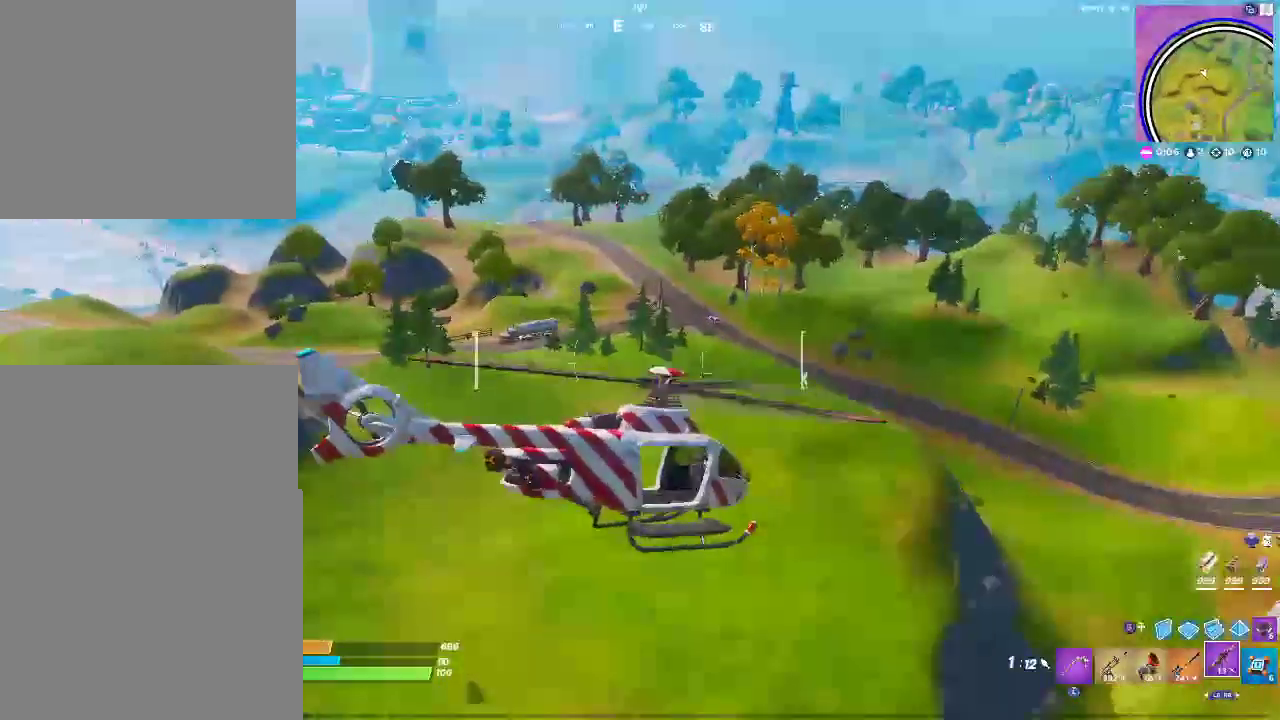
{"buttons": [], "left_stick": "up", "right_stick": "center"}